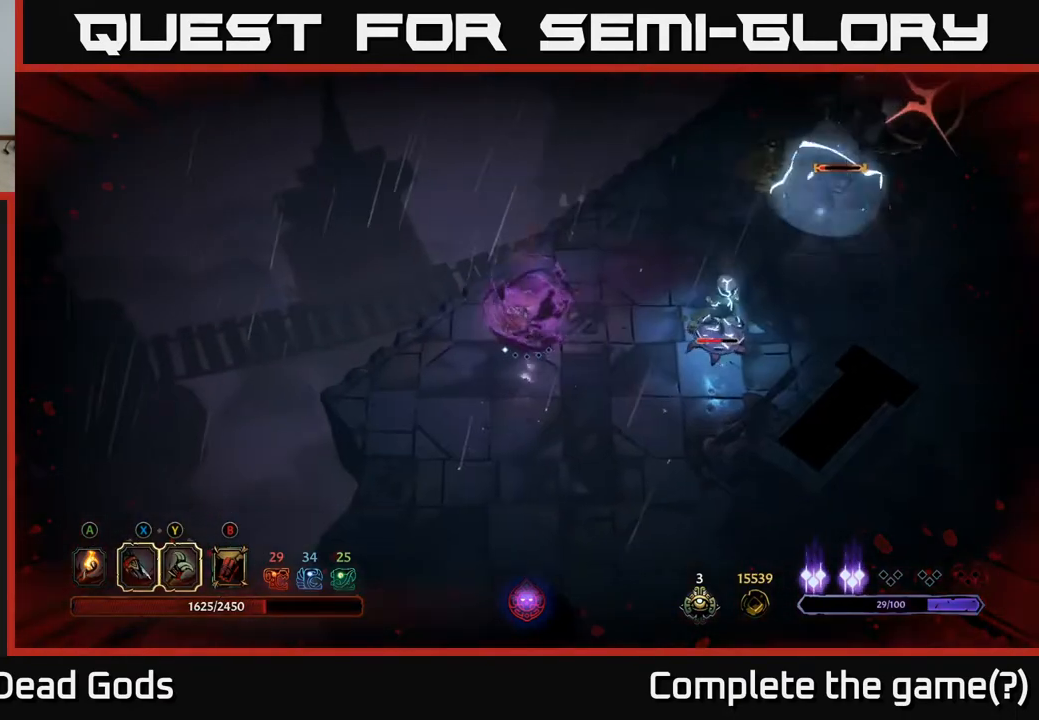
Gameplay with a controller (Xbox layout); each line is a JSON object with the inputs held at the frame after it. "events" lists button and stick changes between this image and that frame as [ms after this image, input, new state], when the widget could be followed in between.
{"buttons": ["Y"], "left_stick": "right", "right_stick": "center", "events": [[117, "left_stick", "down-right"], [200, "left_stick", "right"], [450, "Y", "down"]]}
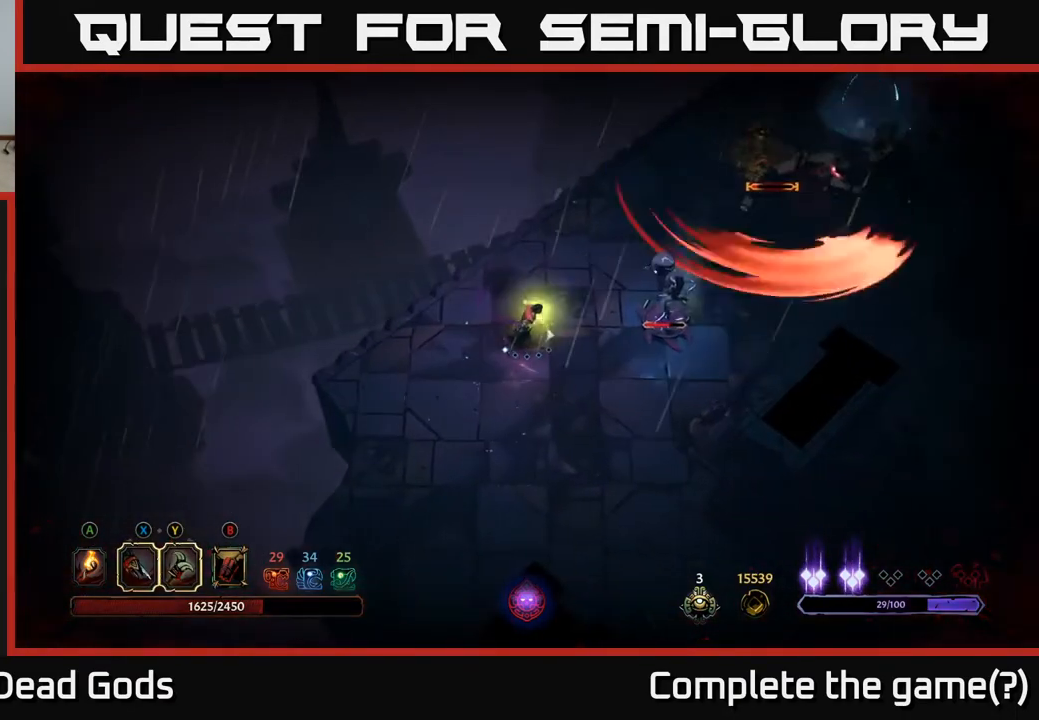
{"buttons": [], "left_stick": "right", "right_stick": "center", "events": [[300, "Y", "up"]]}
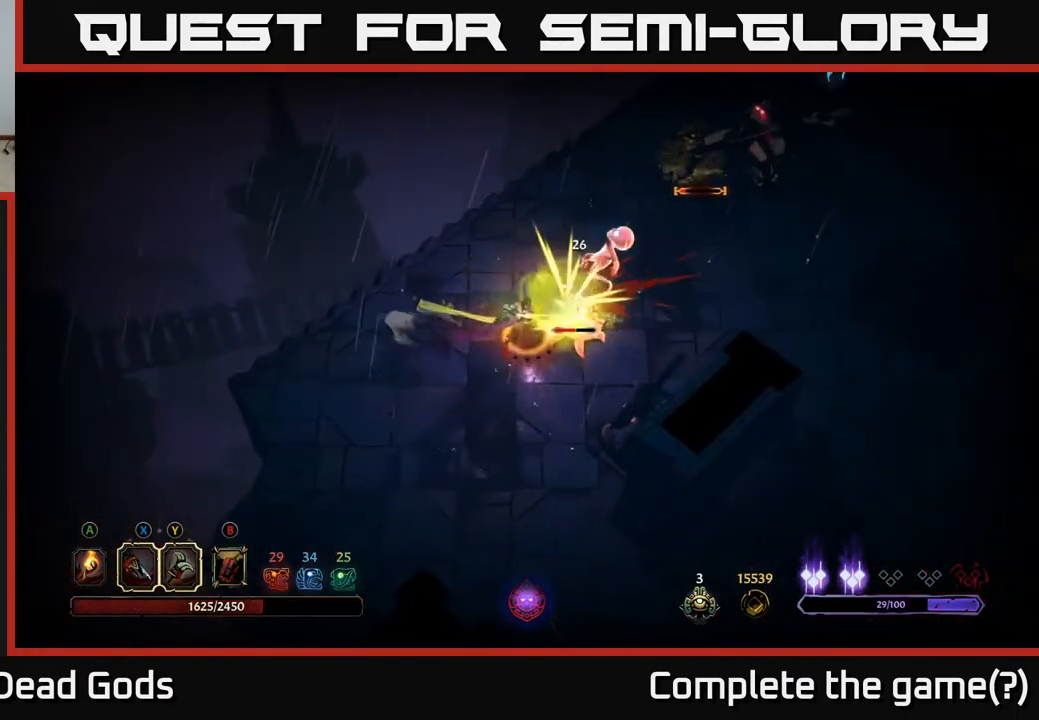
{"buttons": [], "left_stick": "center", "right_stick": "center", "events": [[17, "left_stick", "center"]]}
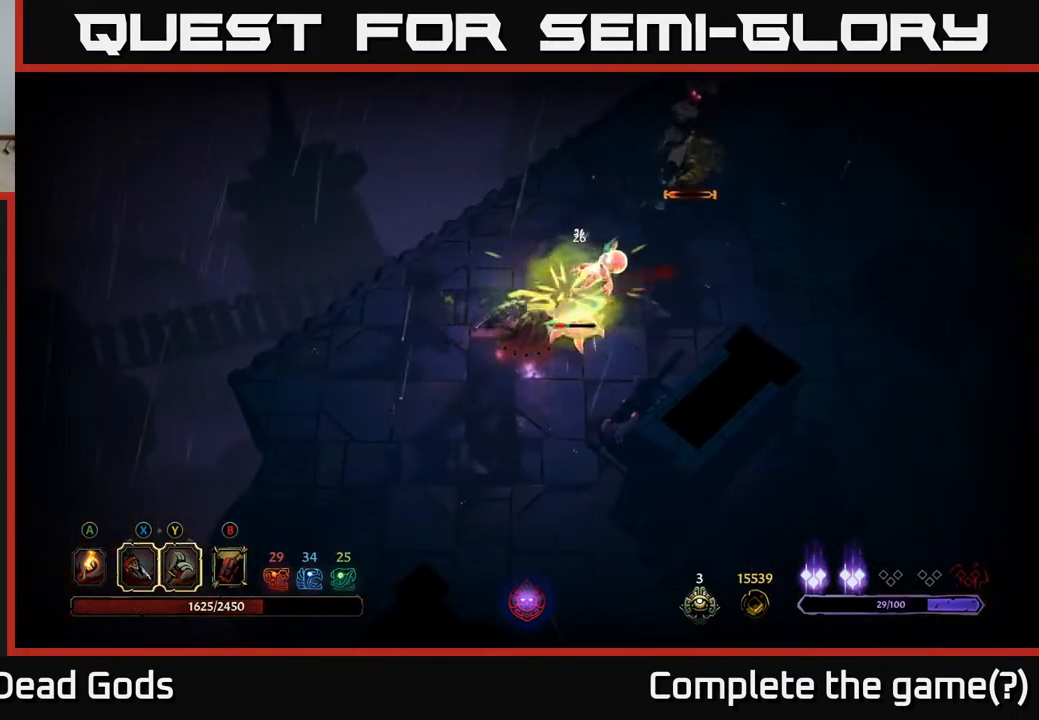
{"buttons": ["R2"], "left_stick": "down-left", "right_stick": "center", "events": [[167, "left_stick", "down-left"], [217, "R2", "down"], [333, "R2", "up"], [467, "R2", "down"]]}
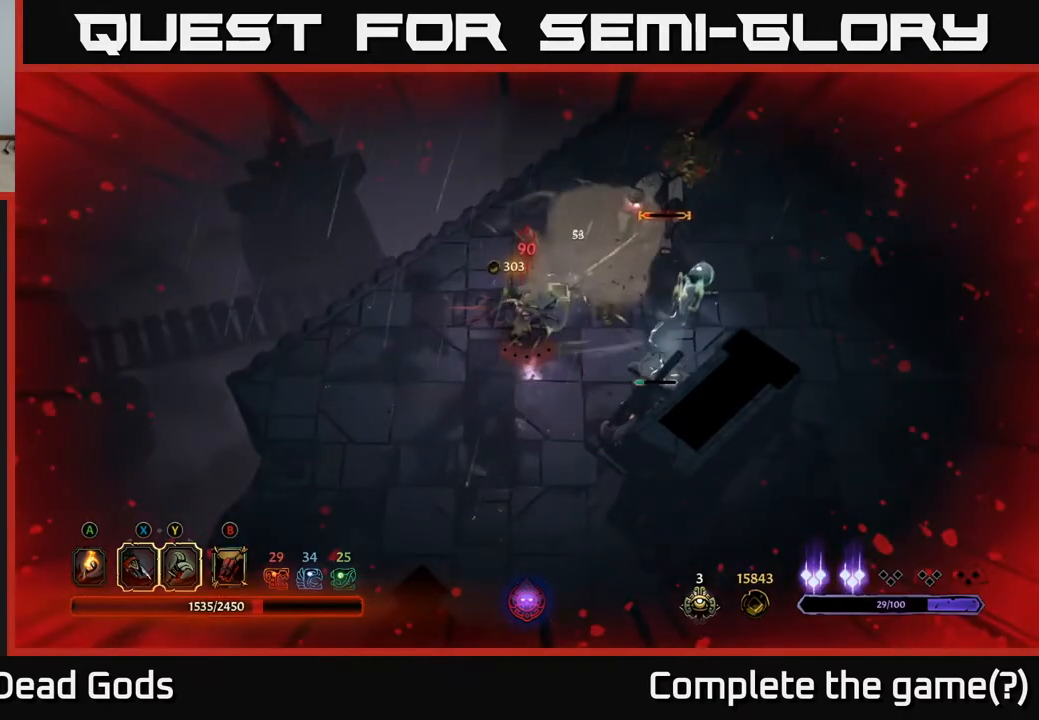
{"buttons": [], "left_stick": "down", "right_stick": "center", "events": [[67, "R2", "up"], [283, "left_stick", "down"]]}
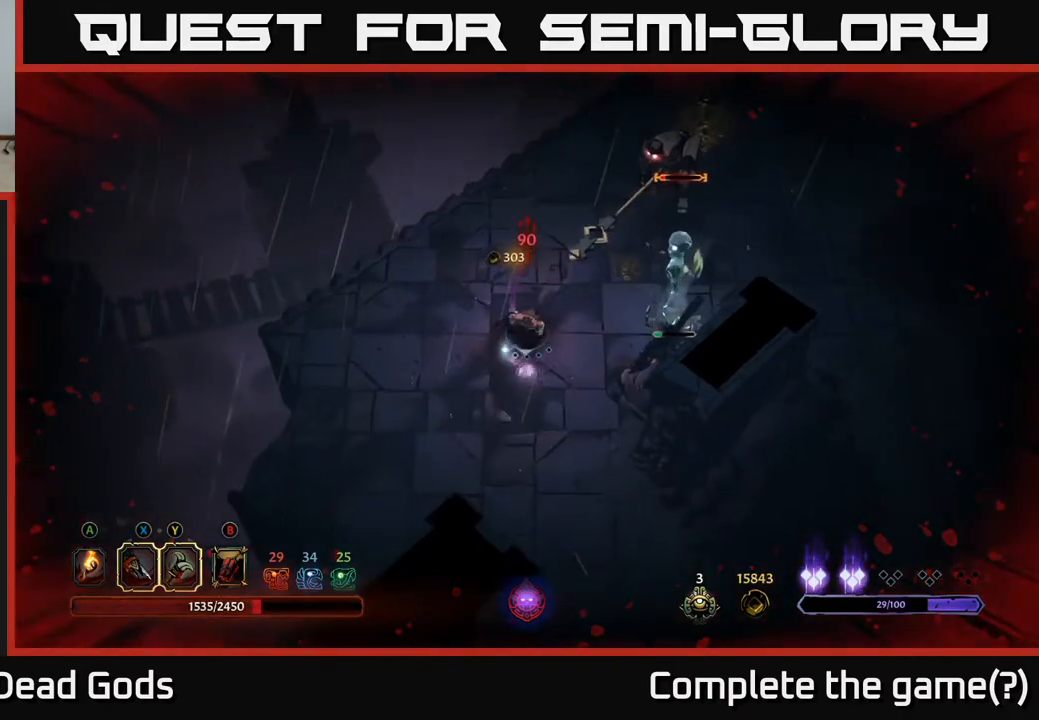
{"buttons": [], "left_stick": "down-left", "right_stick": "center", "events": [[17, "left_stick", "down-left"]]}
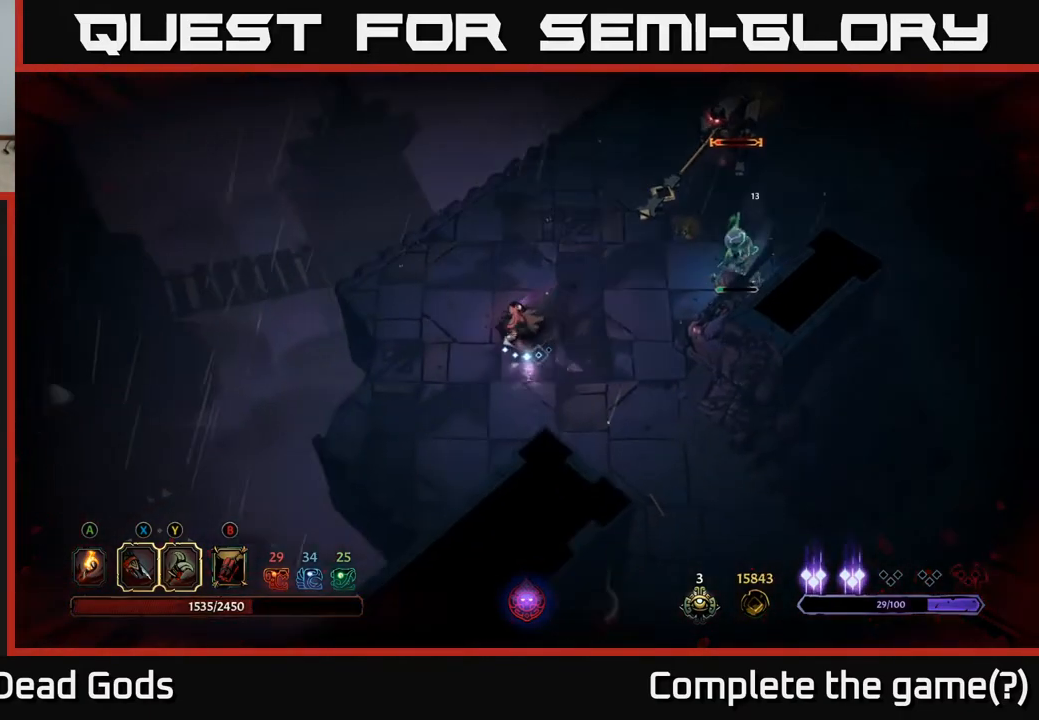
{"buttons": ["B"], "left_stick": "up-right", "right_stick": "center", "events": [[317, "left_stick", "right"], [333, "B", "down"], [400, "B", "up"], [400, "left_stick", "up-right"], [450, "B", "down"]]}
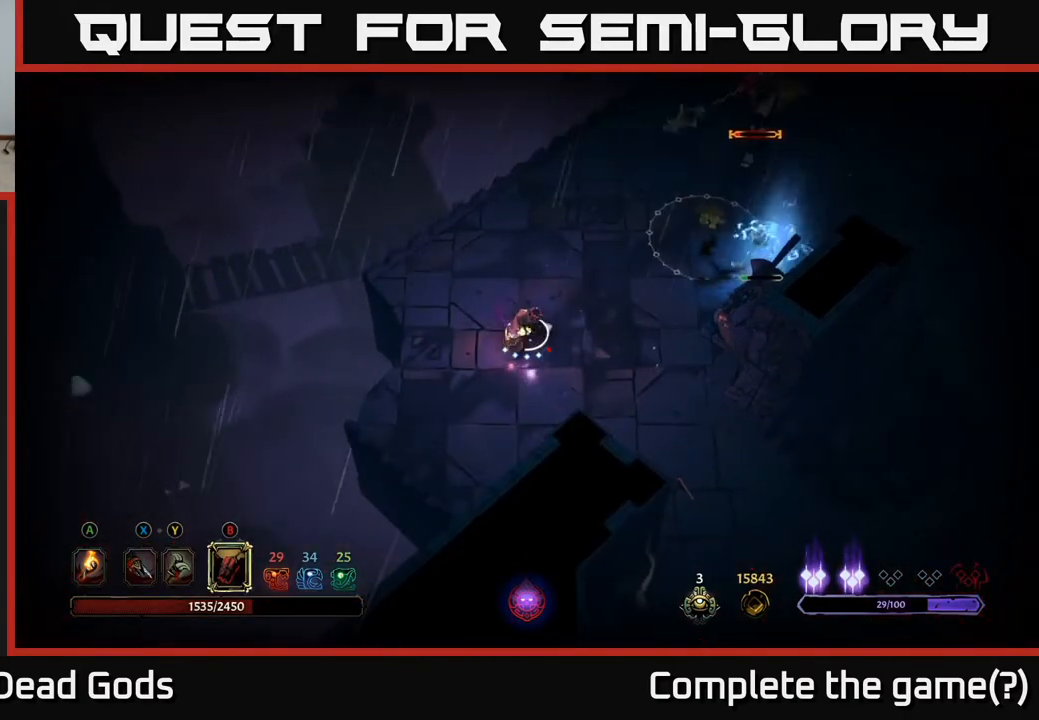
{"buttons": [], "left_stick": "up-right", "right_stick": "center", "events": [[33, "B", "up"]]}
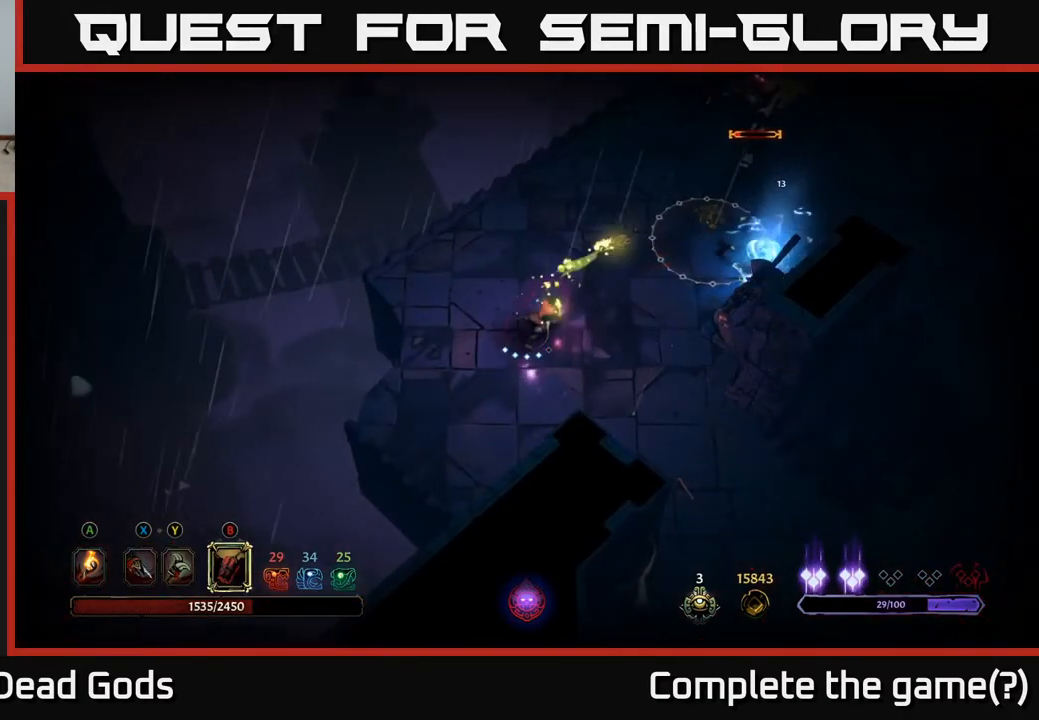
{"buttons": [], "left_stick": "right", "right_stick": "center", "events": [[300, "left_stick", "right"]]}
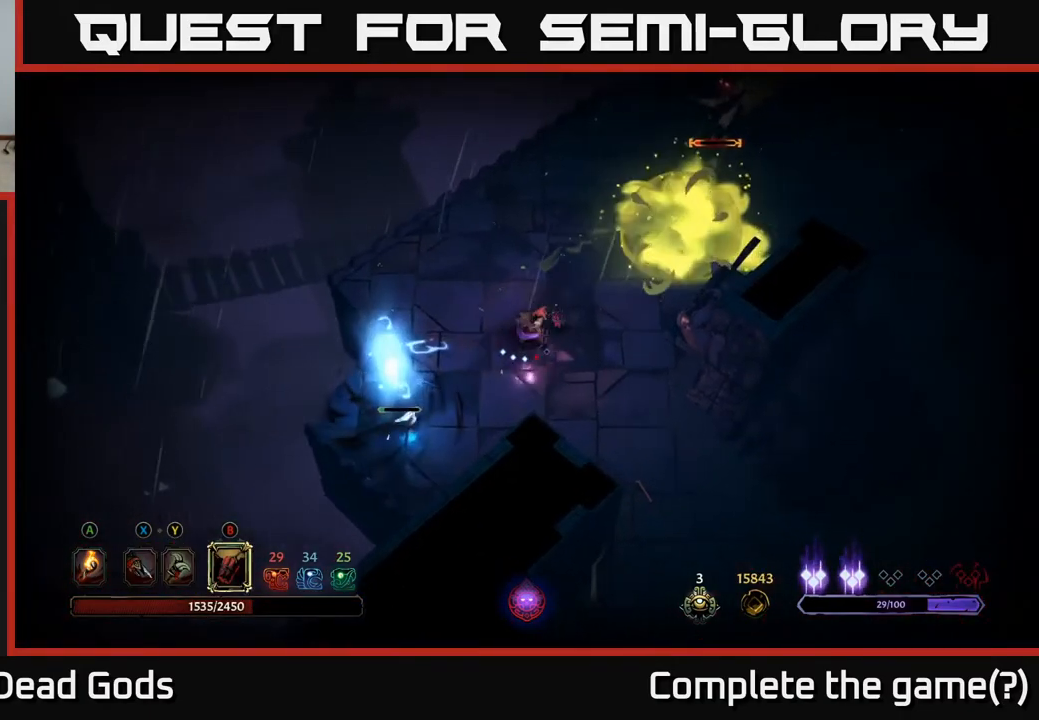
{"buttons": [], "left_stick": "down-right", "right_stick": "center", "events": [[17, "R2", "down"], [133, "R2", "up"], [283, "left_stick", "down-right"]]}
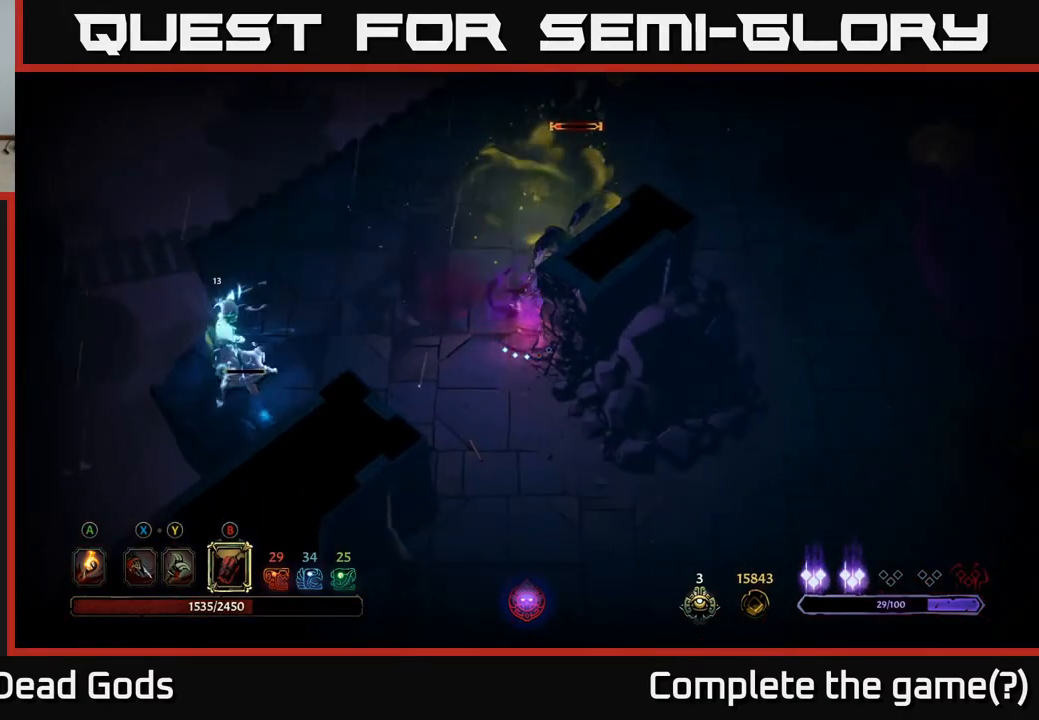
{"buttons": [], "left_stick": "left", "right_stick": "center", "events": [[67, "left_stick", "left"], [100, "B", "down"], [167, "B", "up"]]}
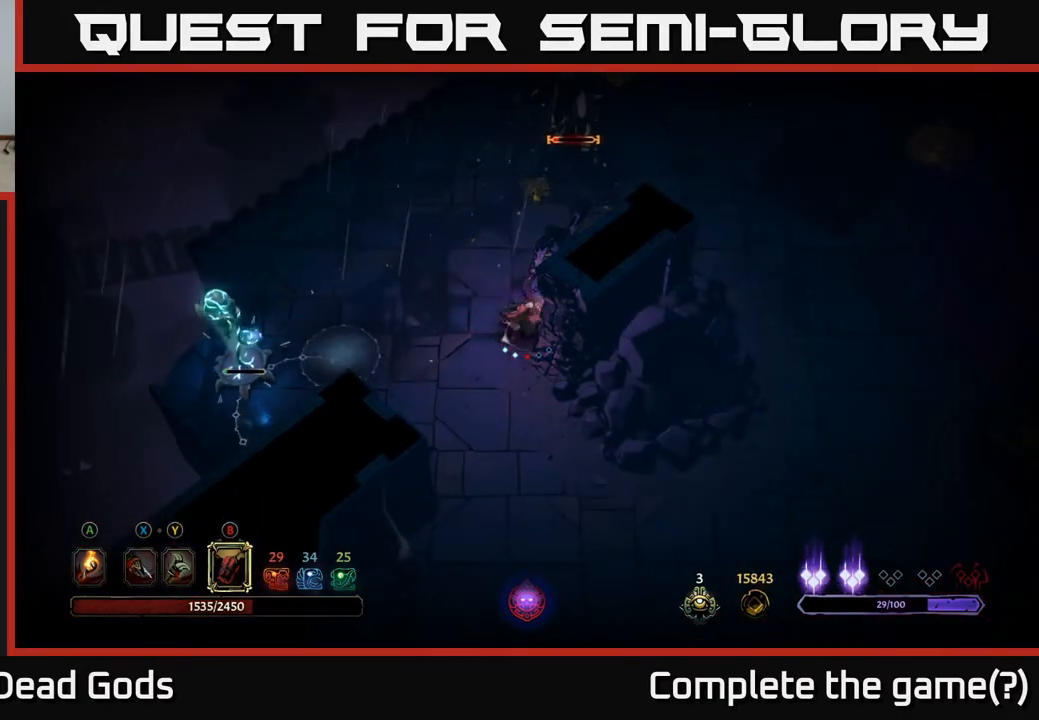
{"buttons": [], "left_stick": "down", "right_stick": "center", "events": [[67, "left_stick", "down"]]}
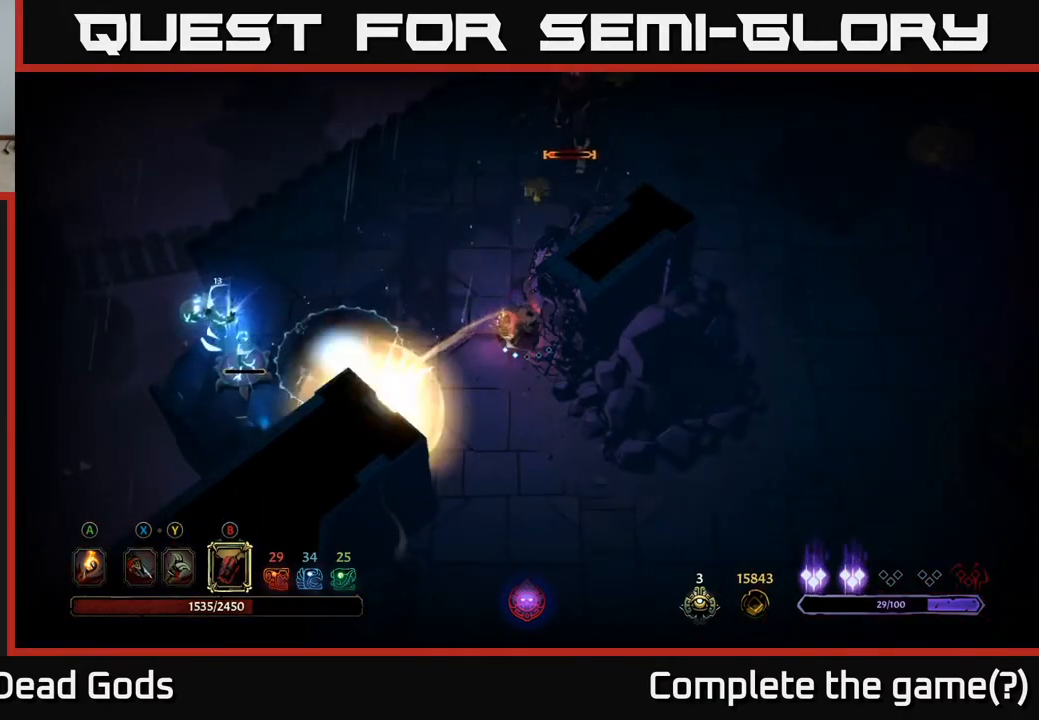
{"buttons": [], "left_stick": "right", "right_stick": "center", "events": [[50, "R2", "down"], [183, "R2", "up"], [350, "left_stick", "down-right"], [500, "left_stick", "right"]]}
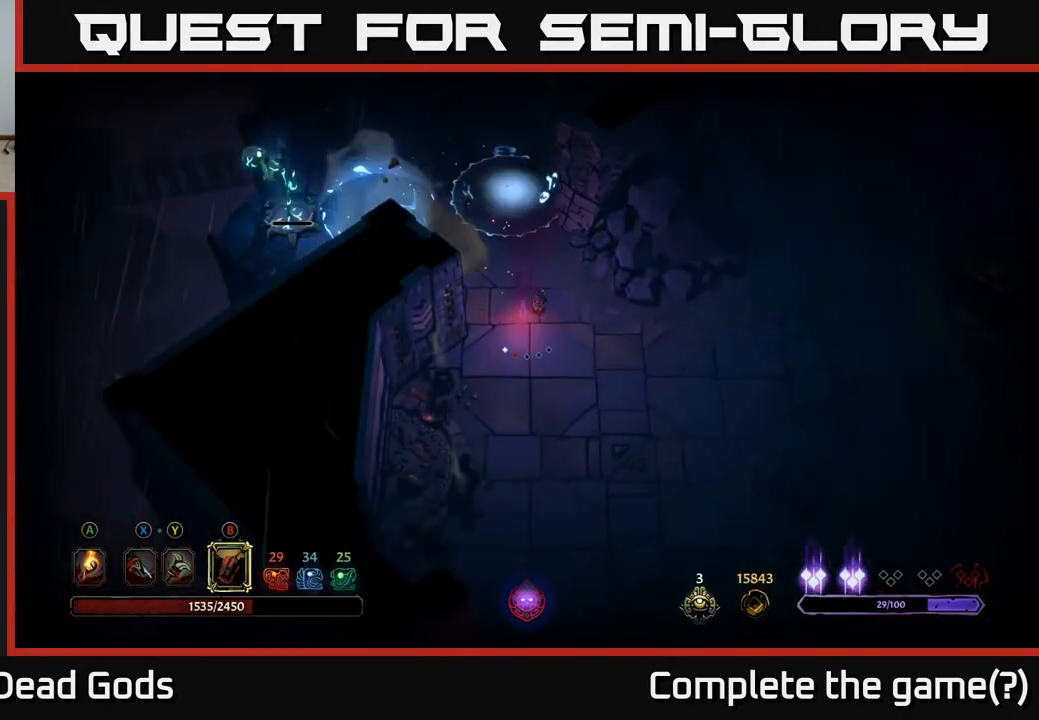
{"buttons": [], "left_stick": "up-right", "right_stick": "center", "events": [[283, "left_stick", "up-right"]]}
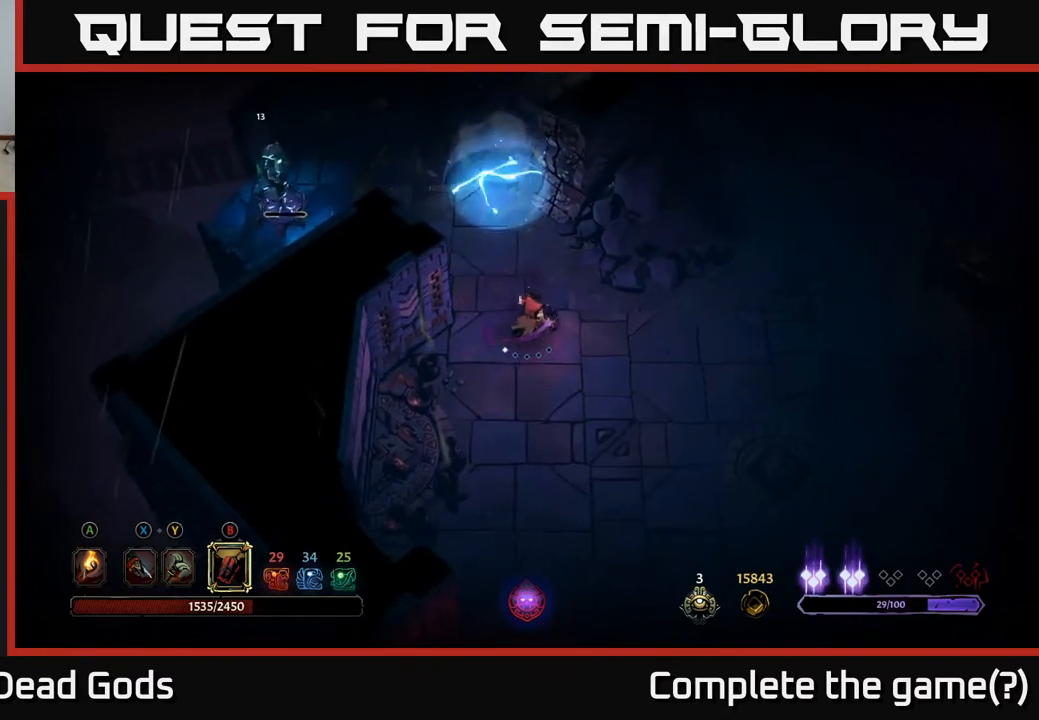
{"buttons": [], "left_stick": "up-left", "right_stick": "center", "events": [[250, "left_stick", "up"], [317, "B", "down"], [367, "left_stick", "up-left"], [417, "B", "up"]]}
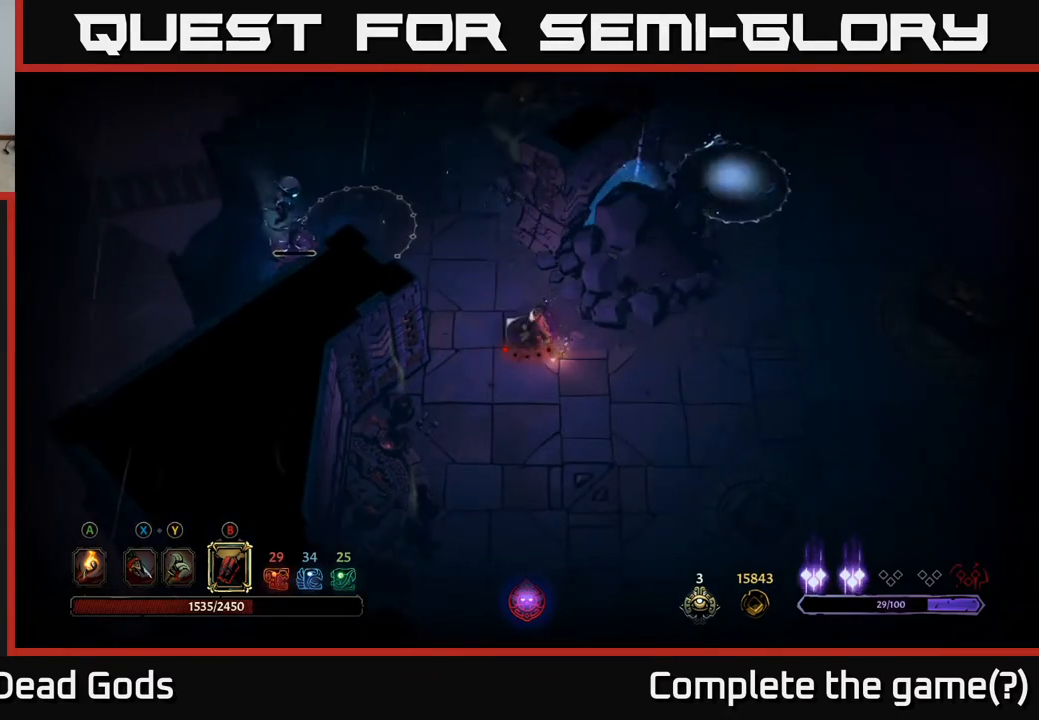
{"buttons": [], "left_stick": "up-left", "right_stick": "center", "events": []}
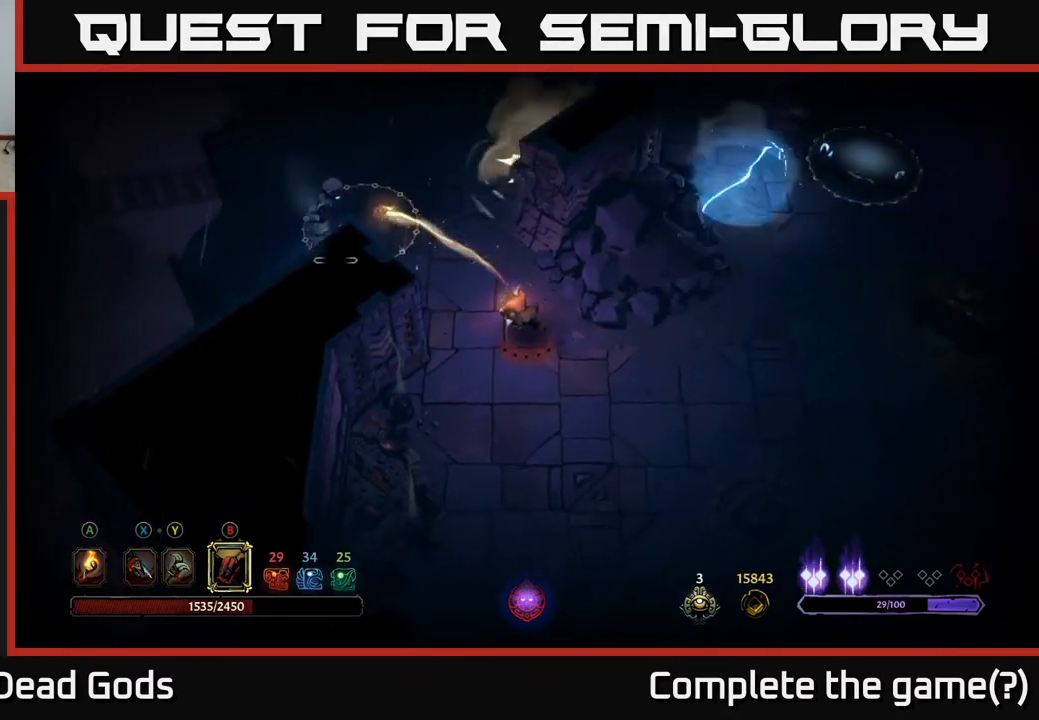
{"buttons": [], "left_stick": "up-left", "right_stick": "center", "events": [[367, "left_stick", "left"], [400, "R2", "down"], [500, "R2", "up"], [500, "left_stick", "up-left"]]}
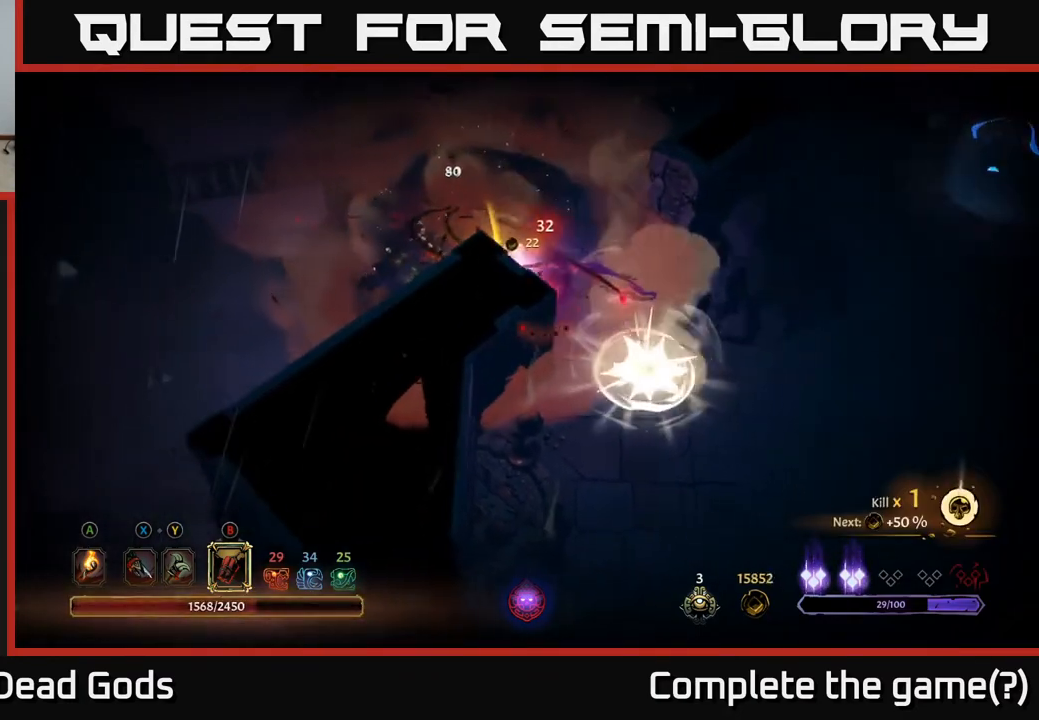
{"buttons": [], "left_stick": "up", "right_stick": "center", "events": [[67, "R2", "down"], [150, "R2", "up"], [300, "left_stick", "up"]]}
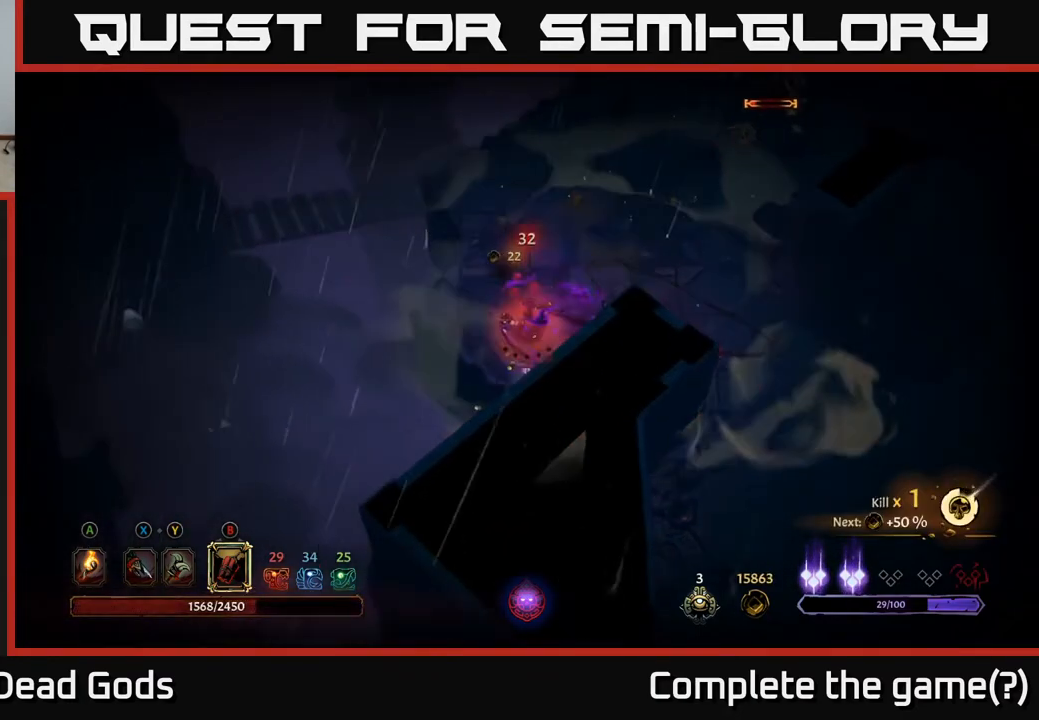
{"buttons": [], "left_stick": "up-right", "right_stick": "center", "events": [[67, "left_stick", "up-right"]]}
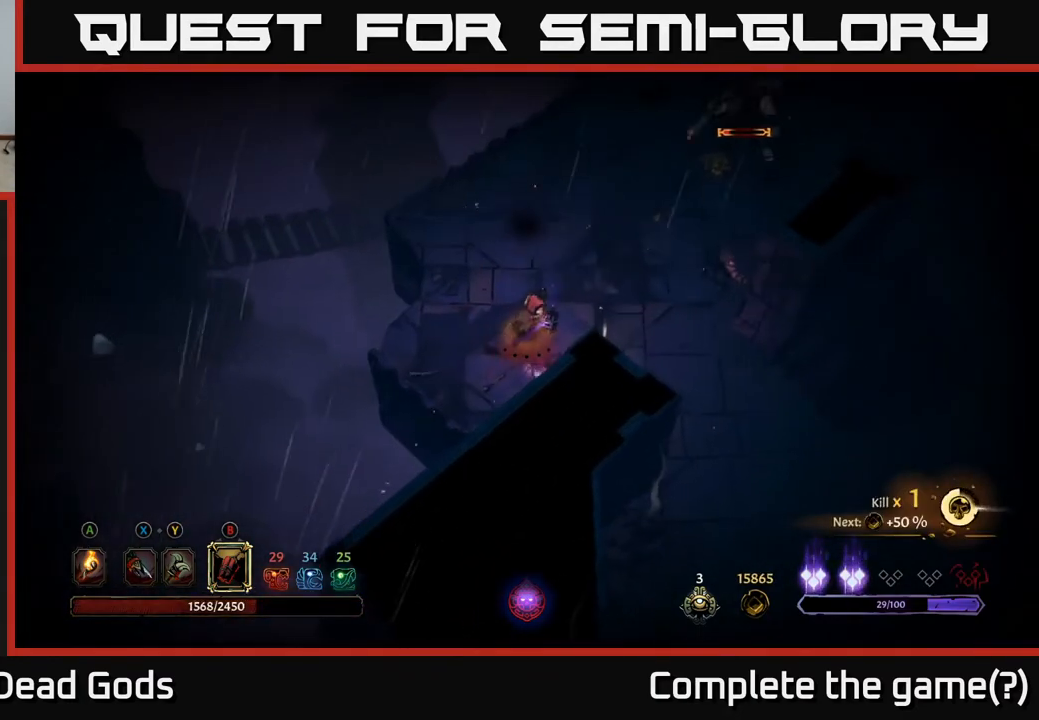
{"buttons": [], "left_stick": "up-right", "right_stick": "center", "events": [[150, "B", "down"], [200, "B", "up"], [300, "B", "down"], [383, "B", "up"]]}
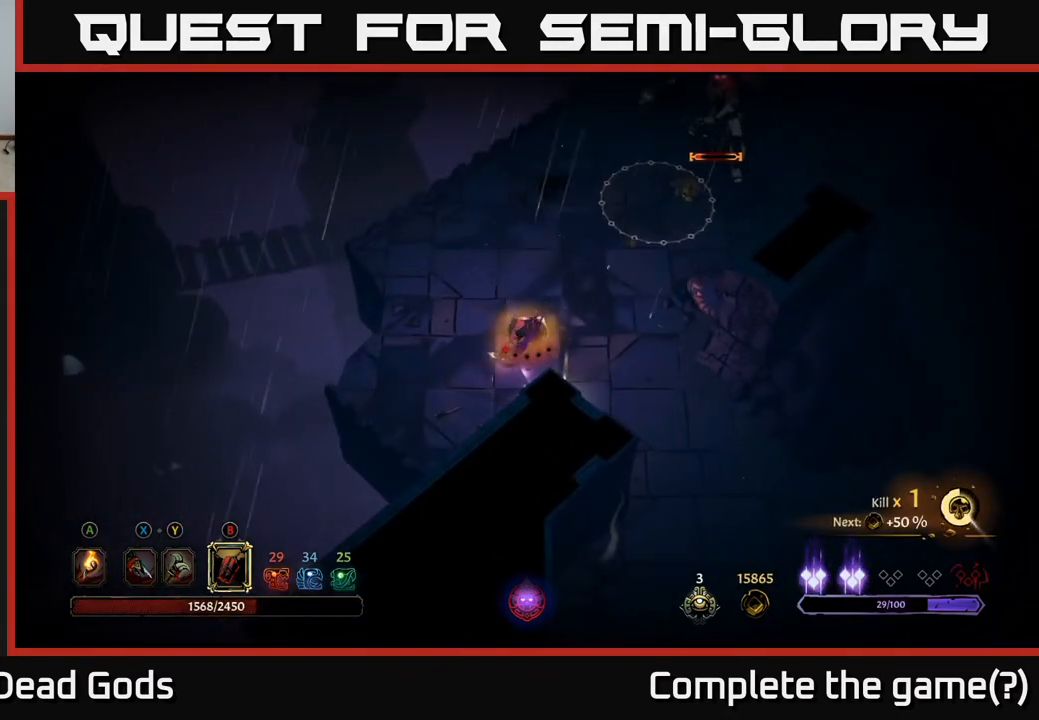
{"buttons": ["B"], "left_stick": "up-right", "right_stick": "center", "events": [[317, "B", "down"], [383, "B", "up"], [467, "B", "down"]]}
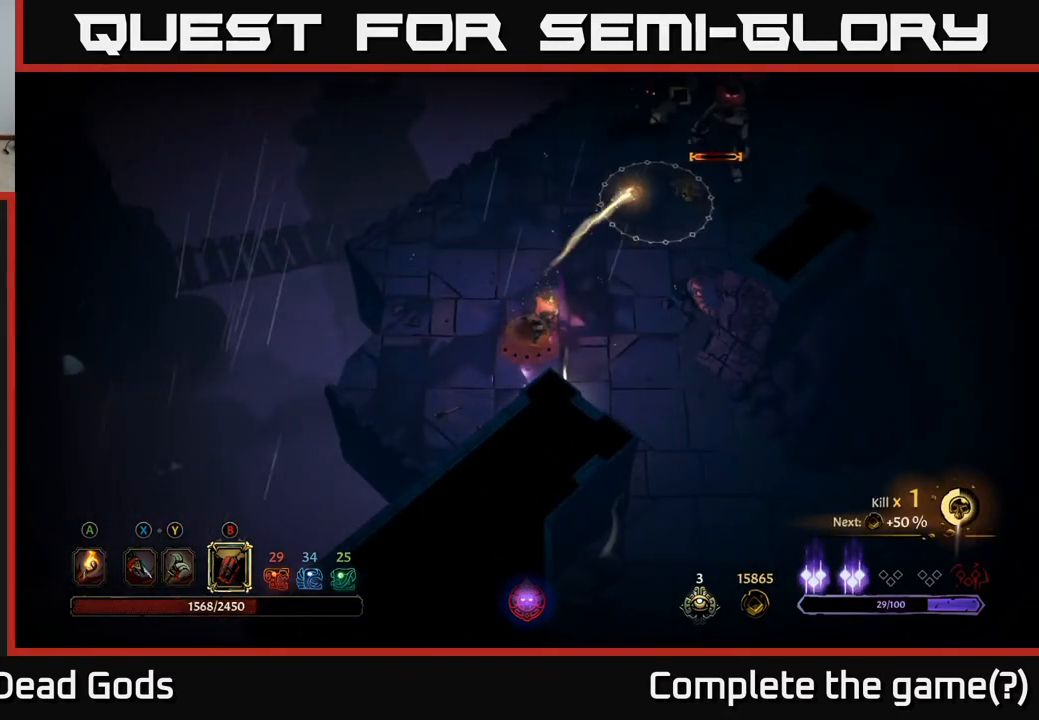
{"buttons": [], "left_stick": "up-right", "right_stick": "center", "events": [[50, "B", "up"], [117, "B", "down"], [200, "B", "up"]]}
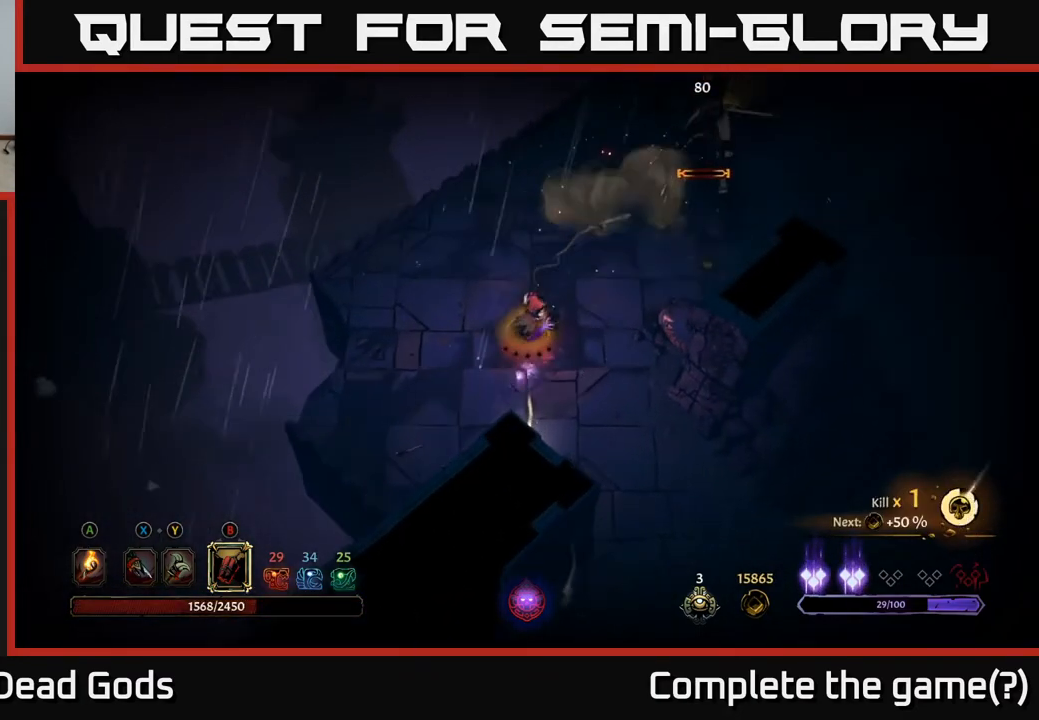
{"buttons": [], "left_stick": "up-right", "right_stick": "center", "events": [[200, "B", "down"], [267, "B", "up"]]}
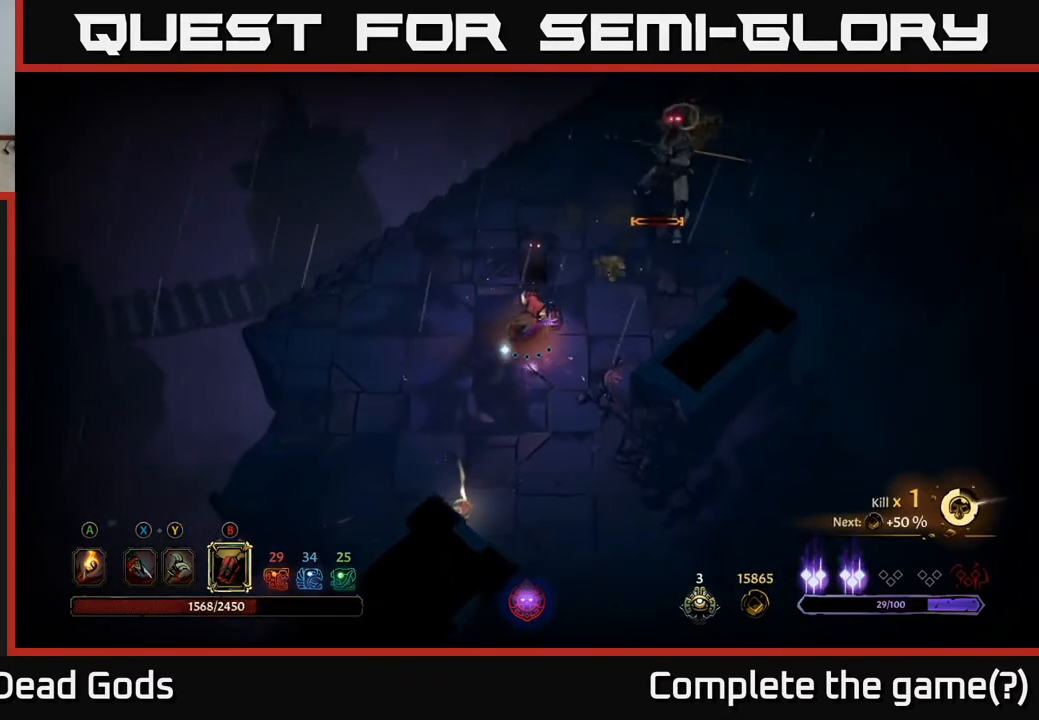
{"buttons": [], "left_stick": "up-right", "right_stick": "center", "events": [[183, "B", "down"], [233, "B", "up"]]}
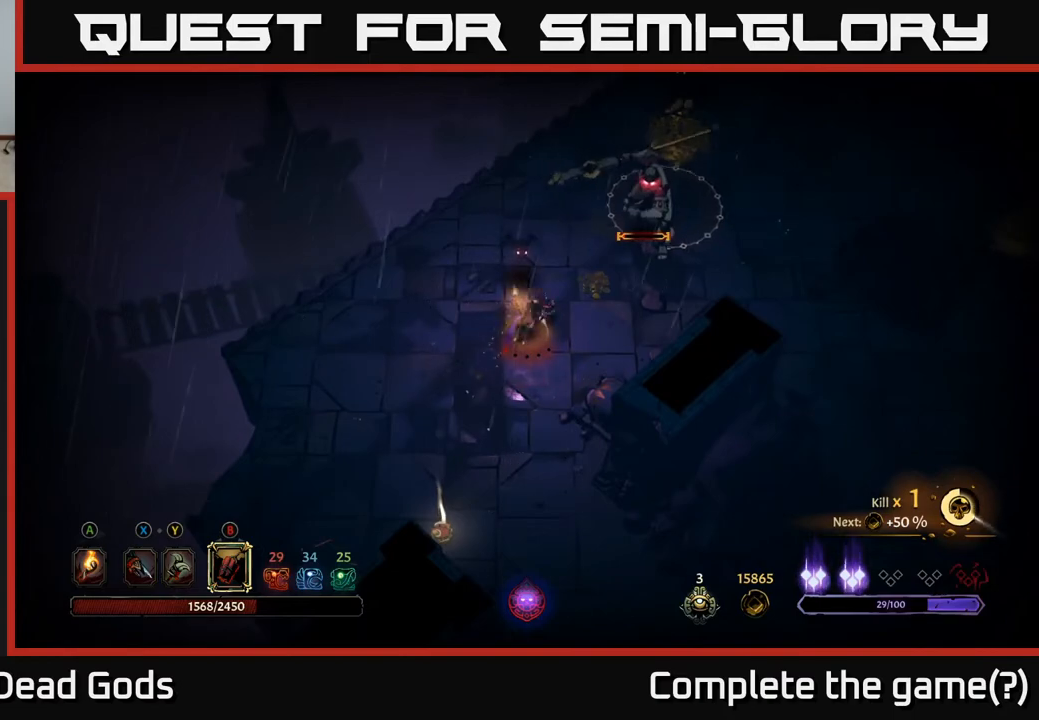
{"buttons": [], "left_stick": "right", "right_stick": "center", "events": [[100, "left_stick", "center"], [350, "left_stick", "right"]]}
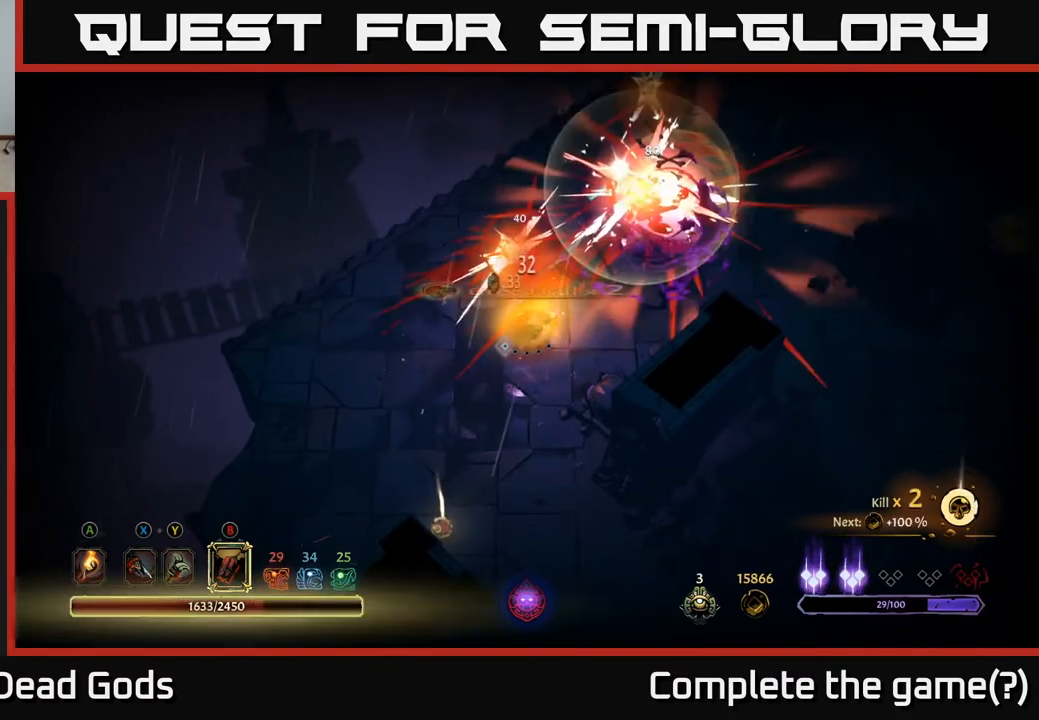
{"buttons": [], "left_stick": "up-right", "right_stick": "center", "events": [[250, "left_stick", "up-right"]]}
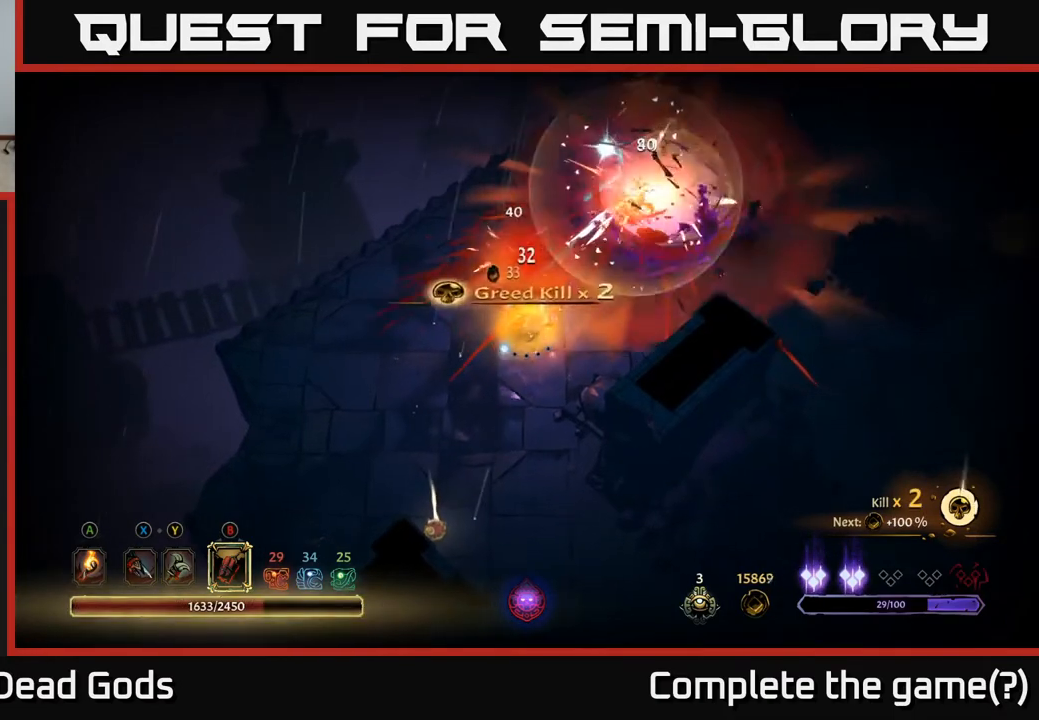
{"buttons": [], "left_stick": "up-right", "right_stick": "center", "events": []}
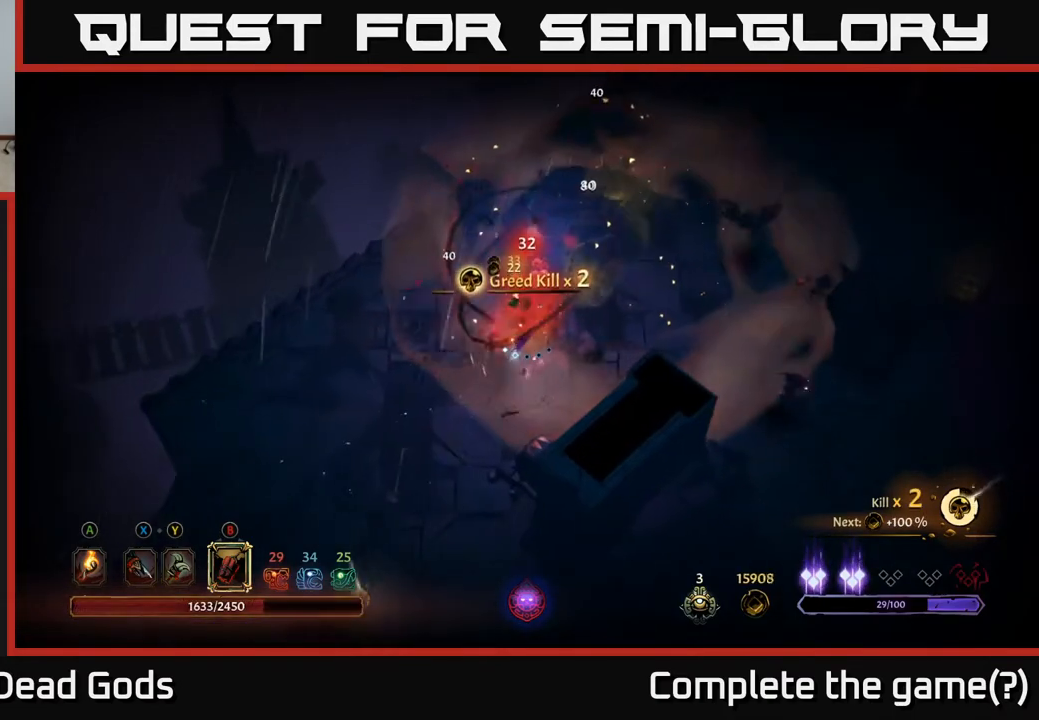
{"buttons": [], "left_stick": "up-right", "right_stick": "center", "events": []}
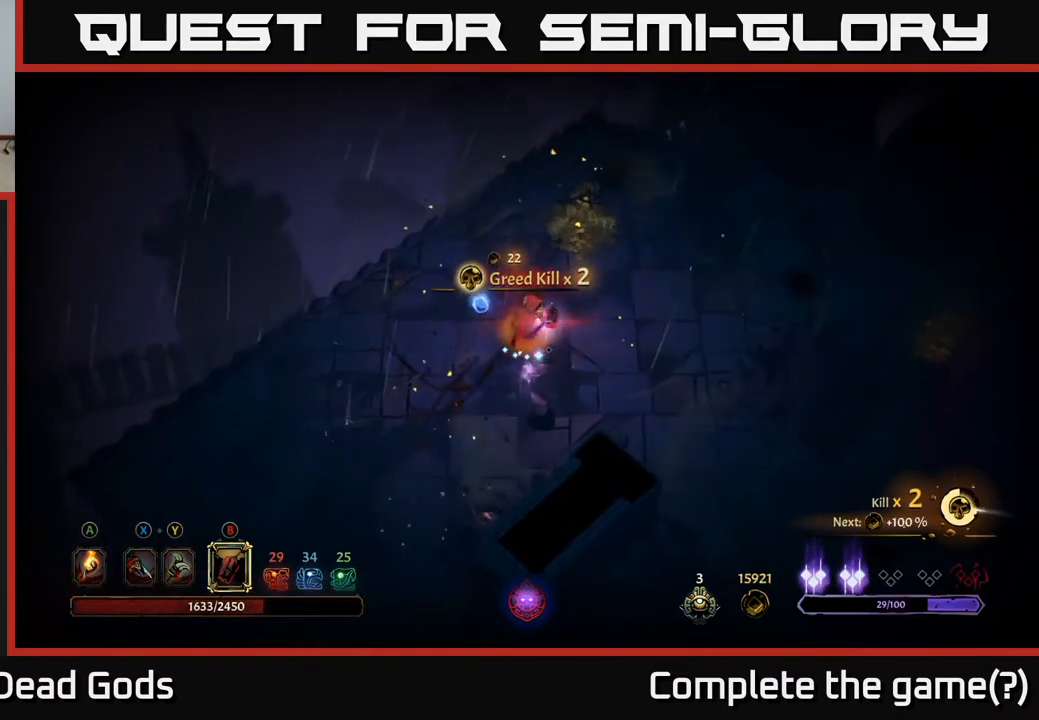
{"buttons": [], "left_stick": "up-right", "right_stick": "center", "events": []}